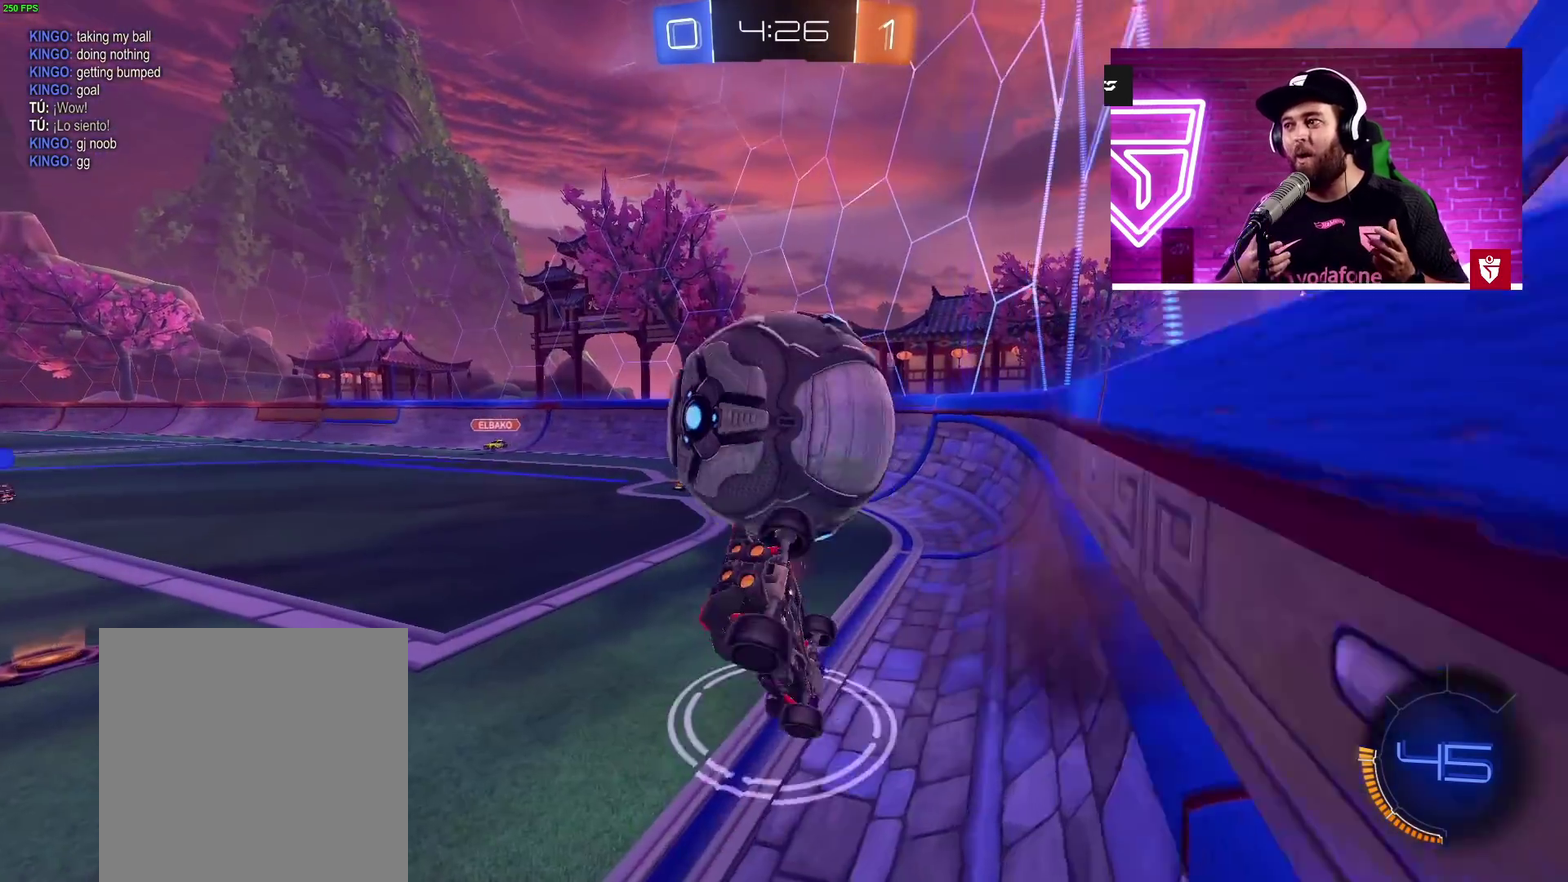
Gameplay with a controller (PlayStation layout); each line is a JSON object with the inputs held at the frame after it. "events" lists button and stick changes between this image and that frame as [ms after this image, input, new state], when the widget could be followed in between. This document gives stick clicks only as held states, not as events.
{"buttons": ["R2"], "left_stick": "left", "right_stick": "center"}
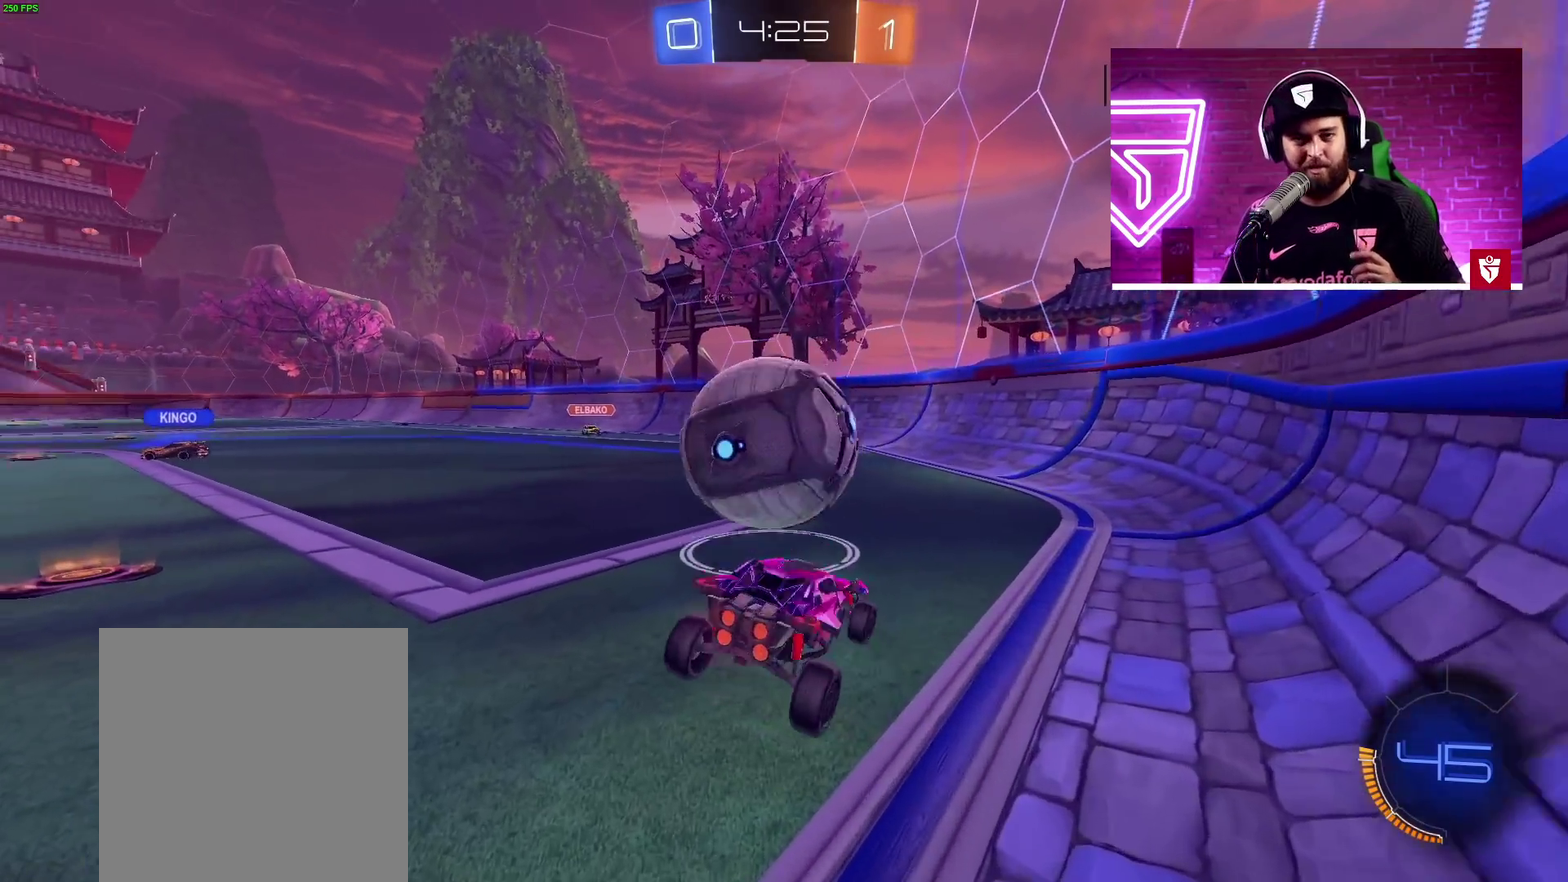
{"buttons": ["R2"], "left_stick": "left", "right_stick": "center", "events": [[100, "R2", "up"], [300, "R2", "down"]]}
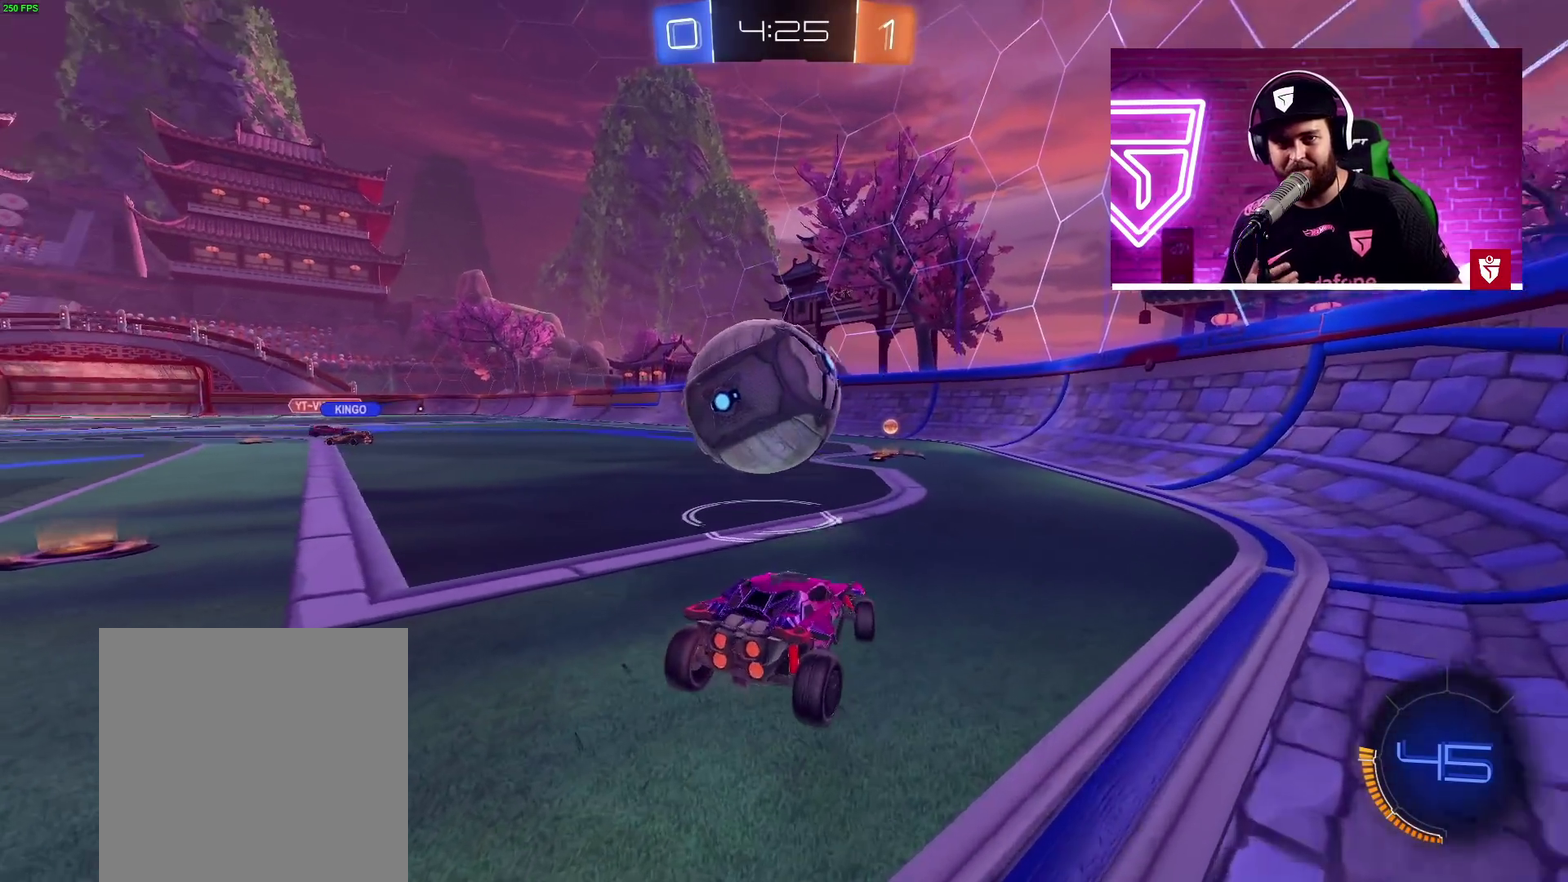
{"buttons": [], "left_stick": "center", "right_stick": "center", "events": [[300, "R2", "up"], [333, "left_stick", "center"], [400, "left_stick", "right"], [500, "left_stick", "center"]]}
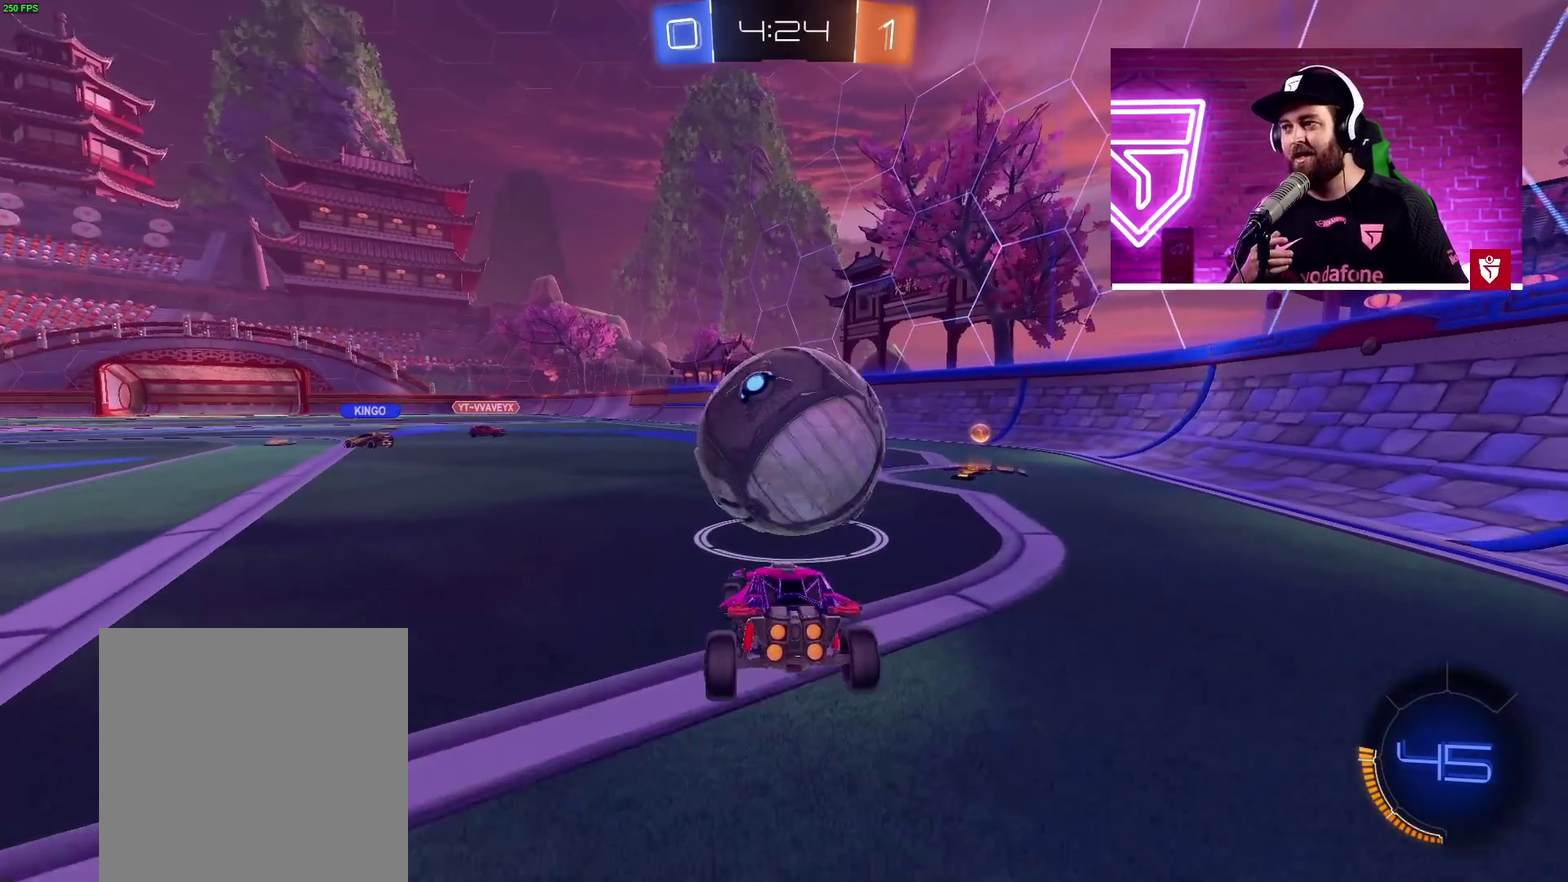
{"buttons": [], "left_stick": "center", "right_stick": "center", "events": [[217, "SQUARE", "down"], [267, "SQUARE", "up"]]}
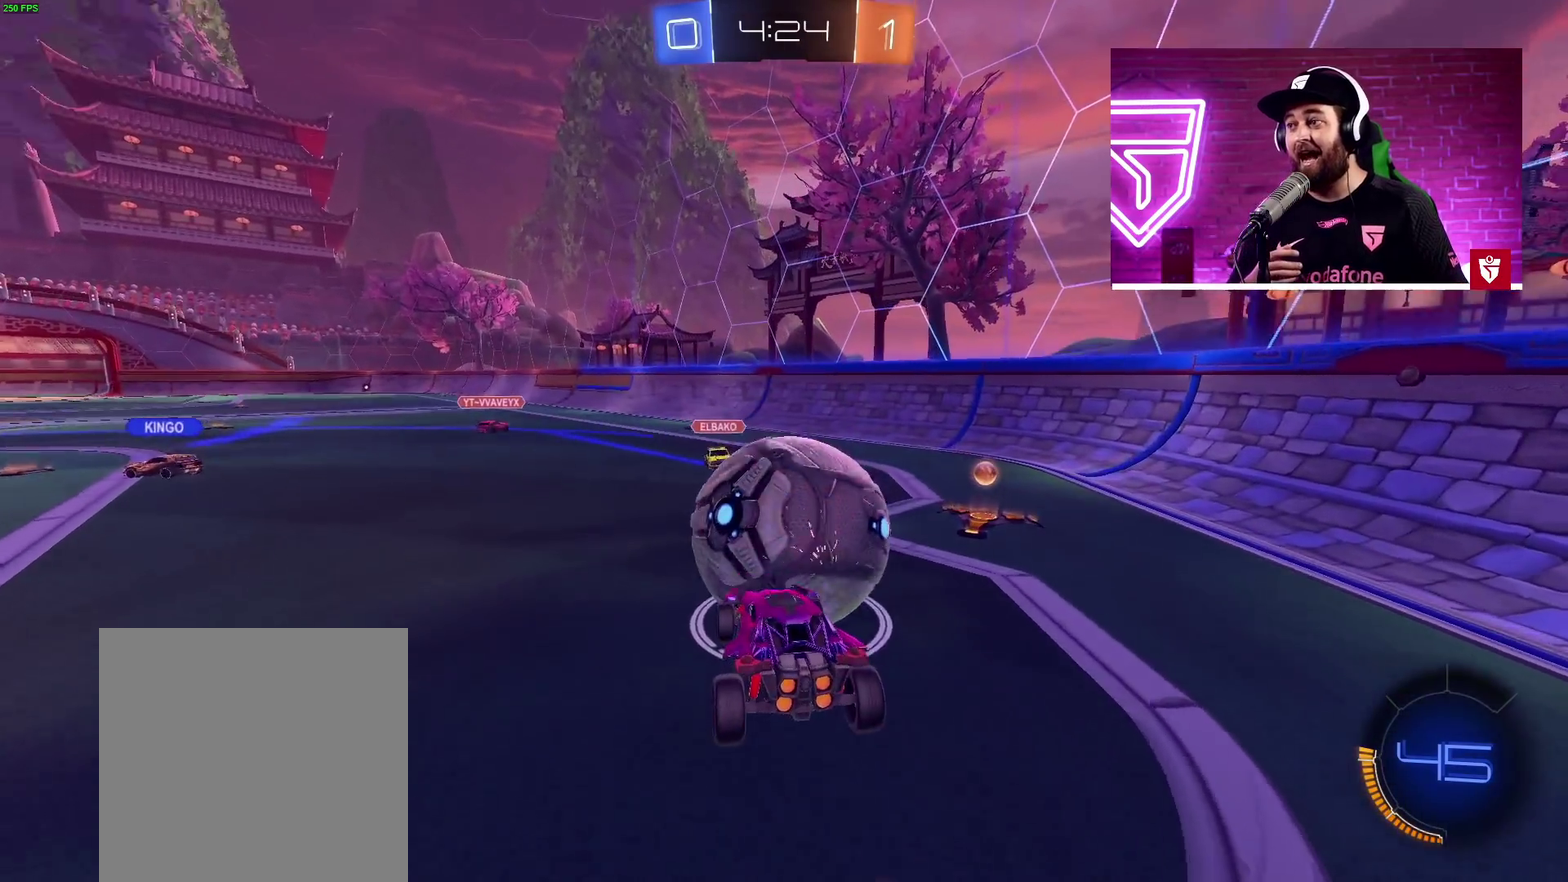
{"buttons": ["SQUARE", "L1", "R2"], "left_stick": "up-right", "right_stick": "center", "events": [[367, "left_stick", "right"], [400, "L1", "down"], [450, "CROSS", "down"], [450, "R2", "down"], [450, "SQUARE", "down"], [450, "left_stick", "up-right"], [500, "CROSS", "up"]]}
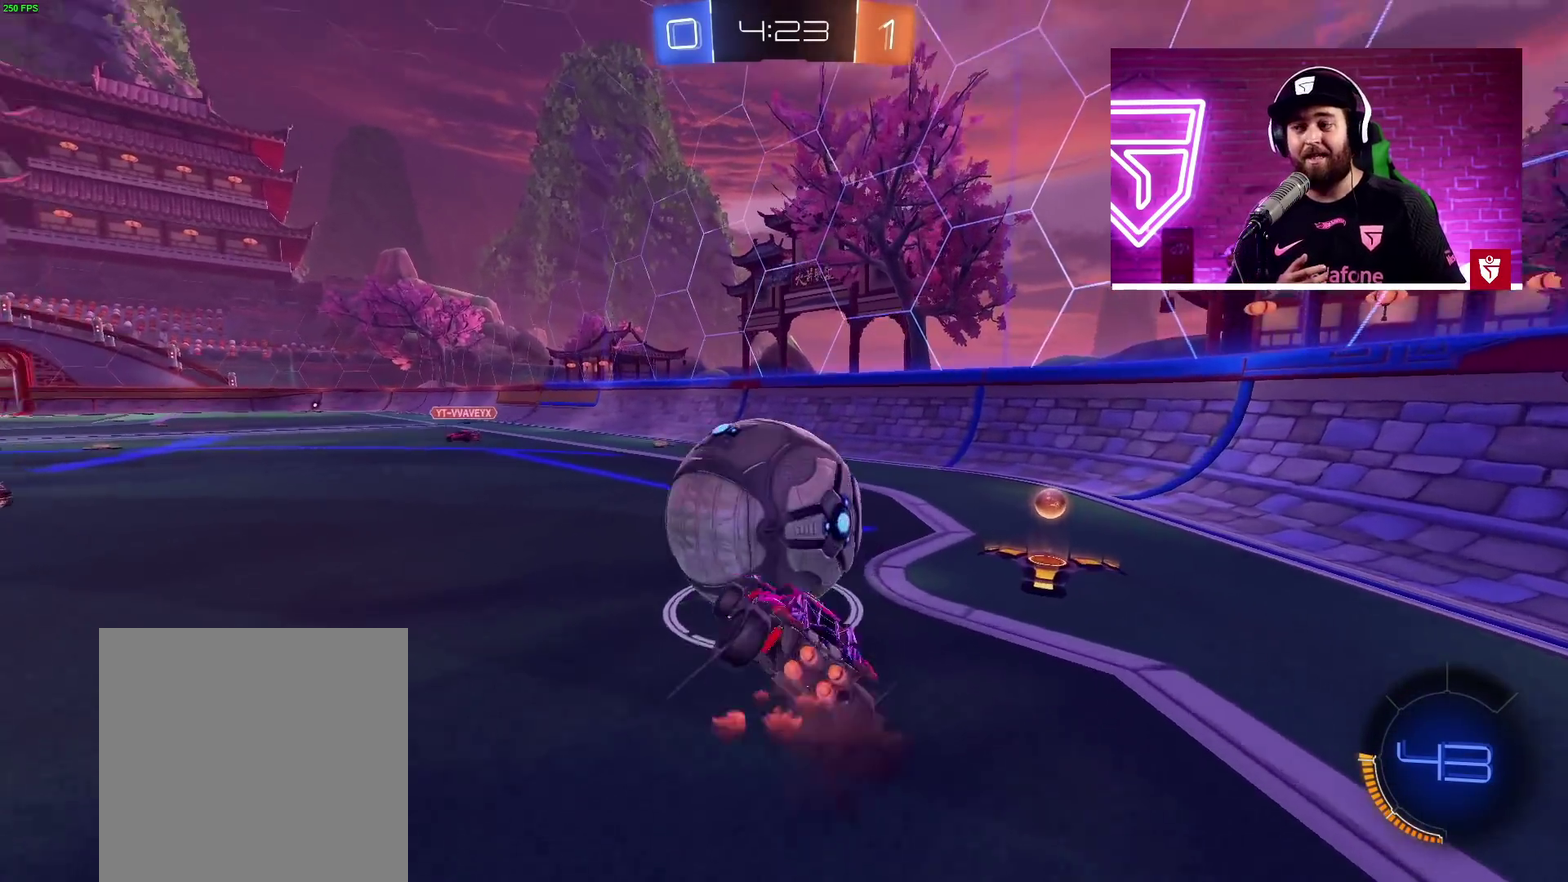
{"buttons": ["L1", "R2"], "left_stick": "up-right", "right_stick": "center", "events": [[50, "left_stick", "up"], [100, "SQUARE", "up"], [250, "L1", "up"], [300, "left_stick", "up-right"], [367, "R2", "up"], [450, "R2", "down"], [450, "left_stick", "right"], [467, "L1", "down"], [500, "left_stick", "up-right"]]}
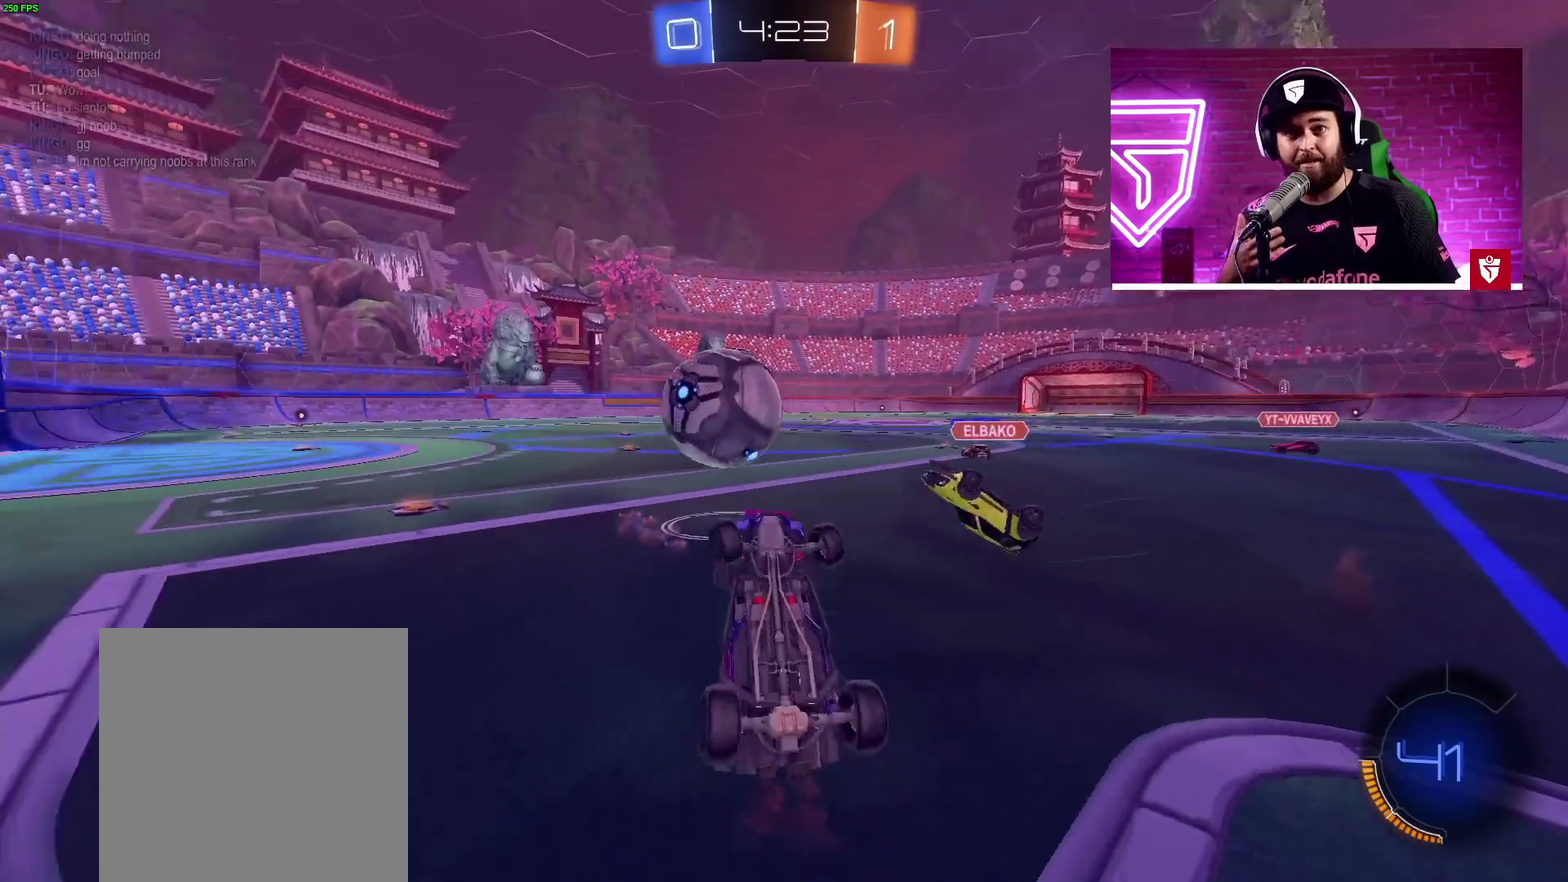
{"buttons": ["R2"], "left_stick": "left", "right_stick": "center", "events": [[150, "L1", "up"], [317, "left_stick", "right"], [400, "left_stick", "left"]]}
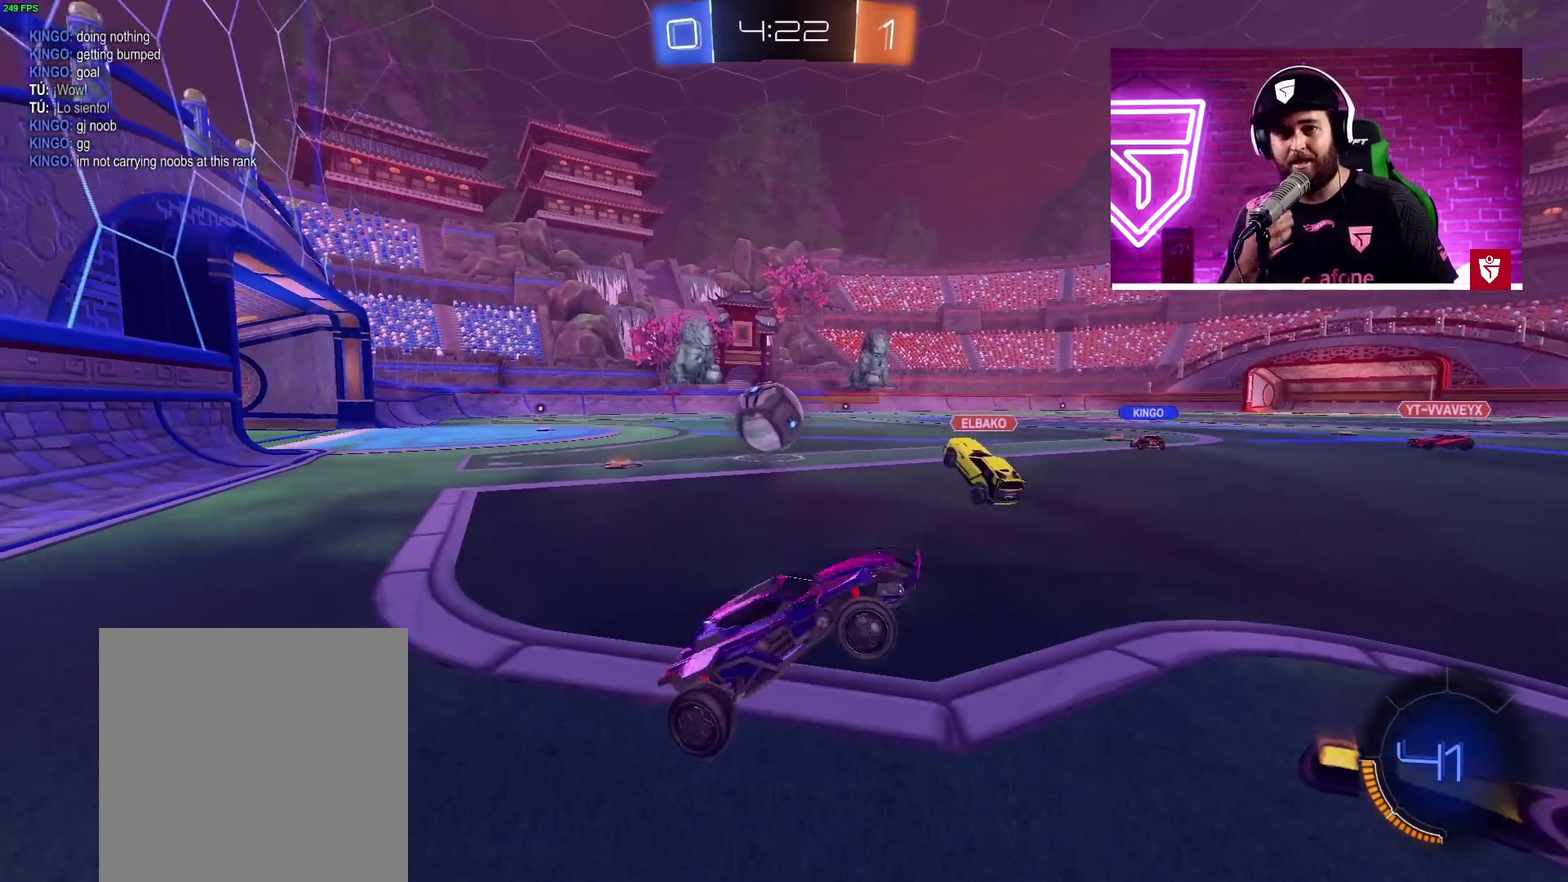
{"buttons": ["L1", "R2"], "left_stick": "left", "right_stick": "center", "events": [[67, "left_stick", "center"], [200, "CROSS", "down"], [350, "left_stick", "left"], [367, "L1", "down"], [450, "CROSS", "up"]]}
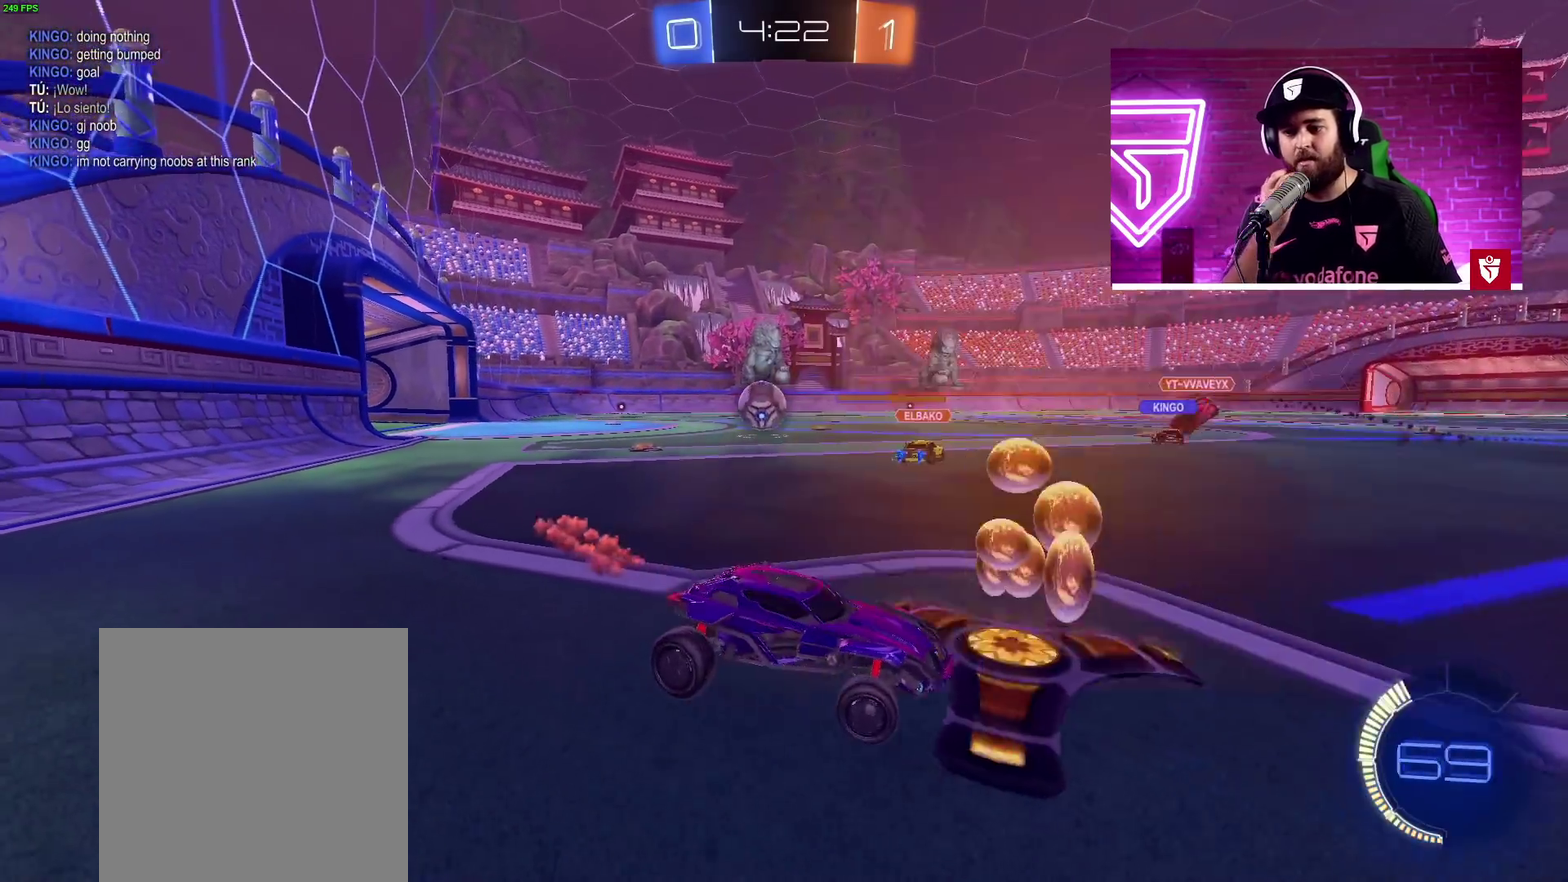
{"buttons": ["R2"], "left_stick": "left", "right_stick": "center", "events": [[50, "L1", "up"]]}
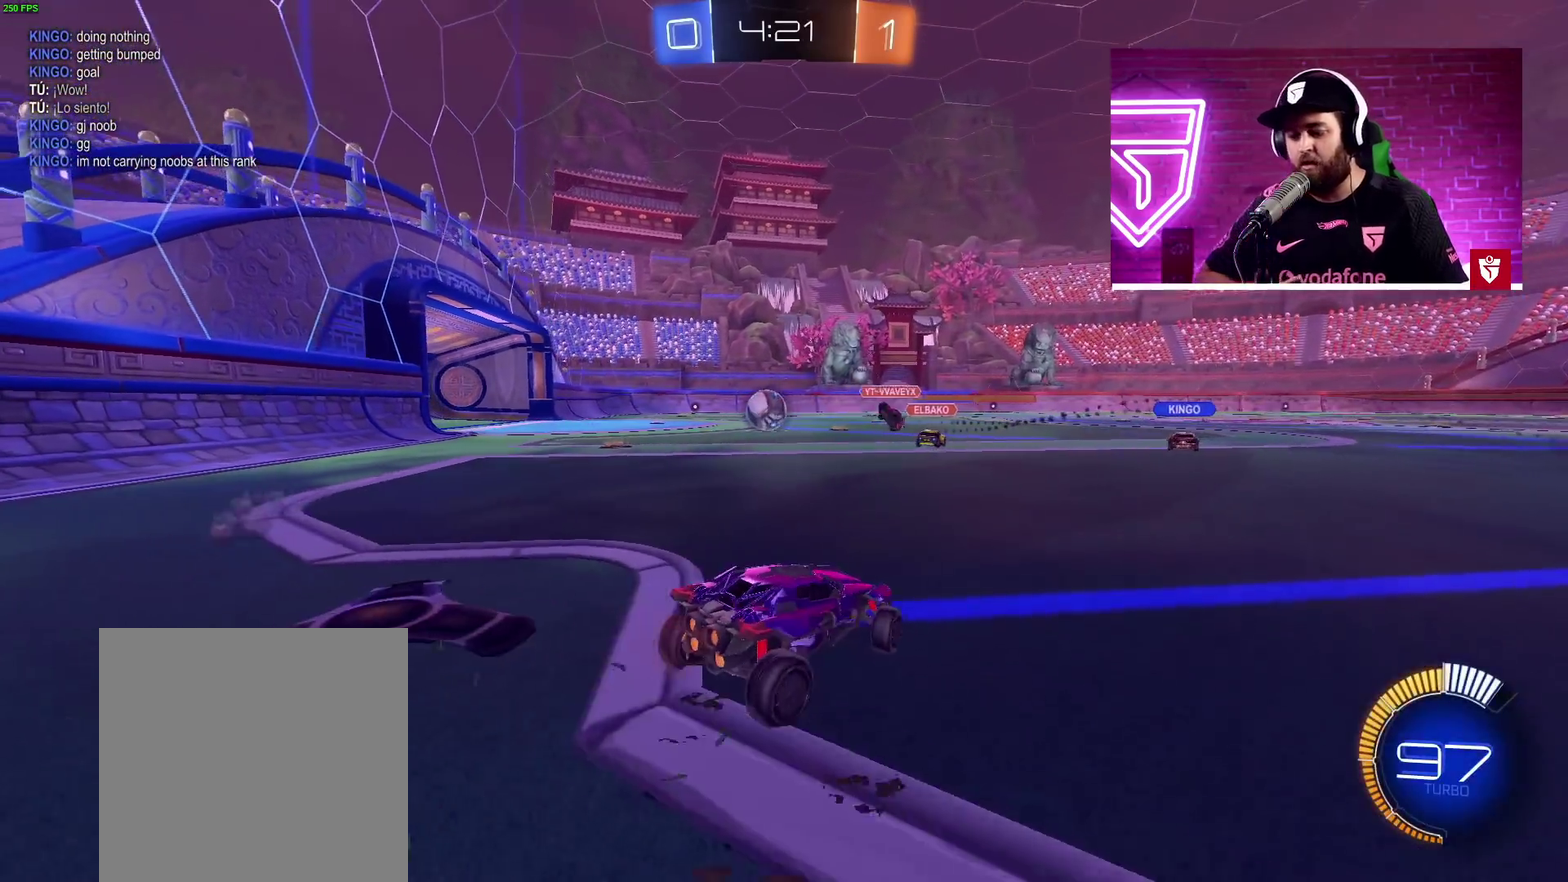
{"buttons": ["CROSS", "R2"], "left_stick": "center", "right_stick": "center", "events": [[350, "CROSS", "down"], [467, "left_stick", "center"]]}
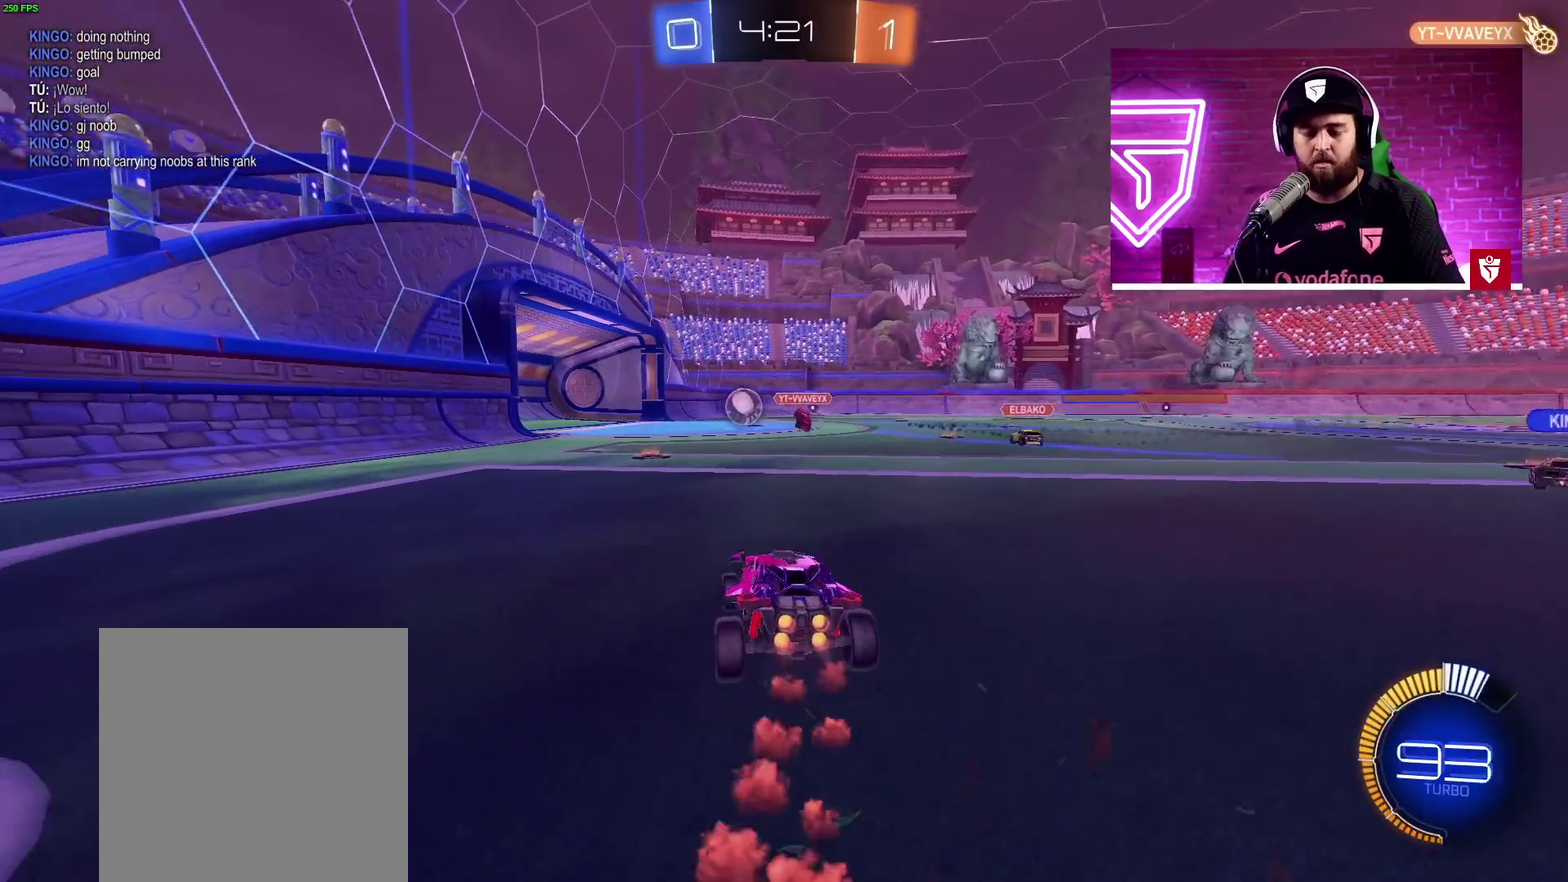
{"buttons": [], "left_stick": "center", "right_stick": "center", "events": [[217, "left_stick", "left"], [367, "left_stick", "center"], [467, "CROSS", "up"], [500, "R2", "up"]]}
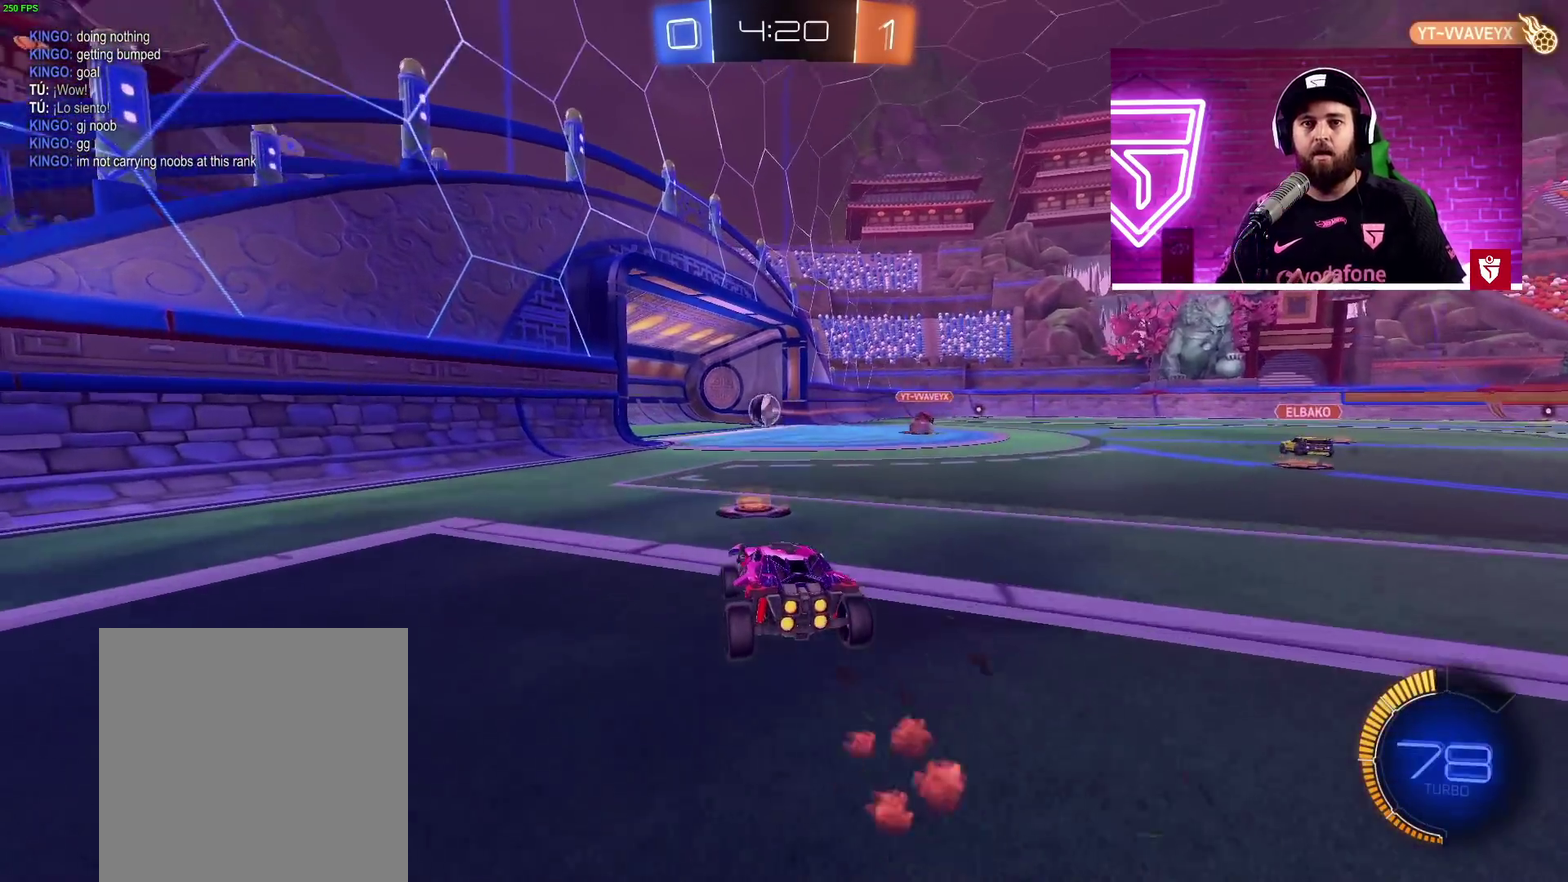
{"buttons": [], "left_stick": "center", "right_stick": "center", "events": []}
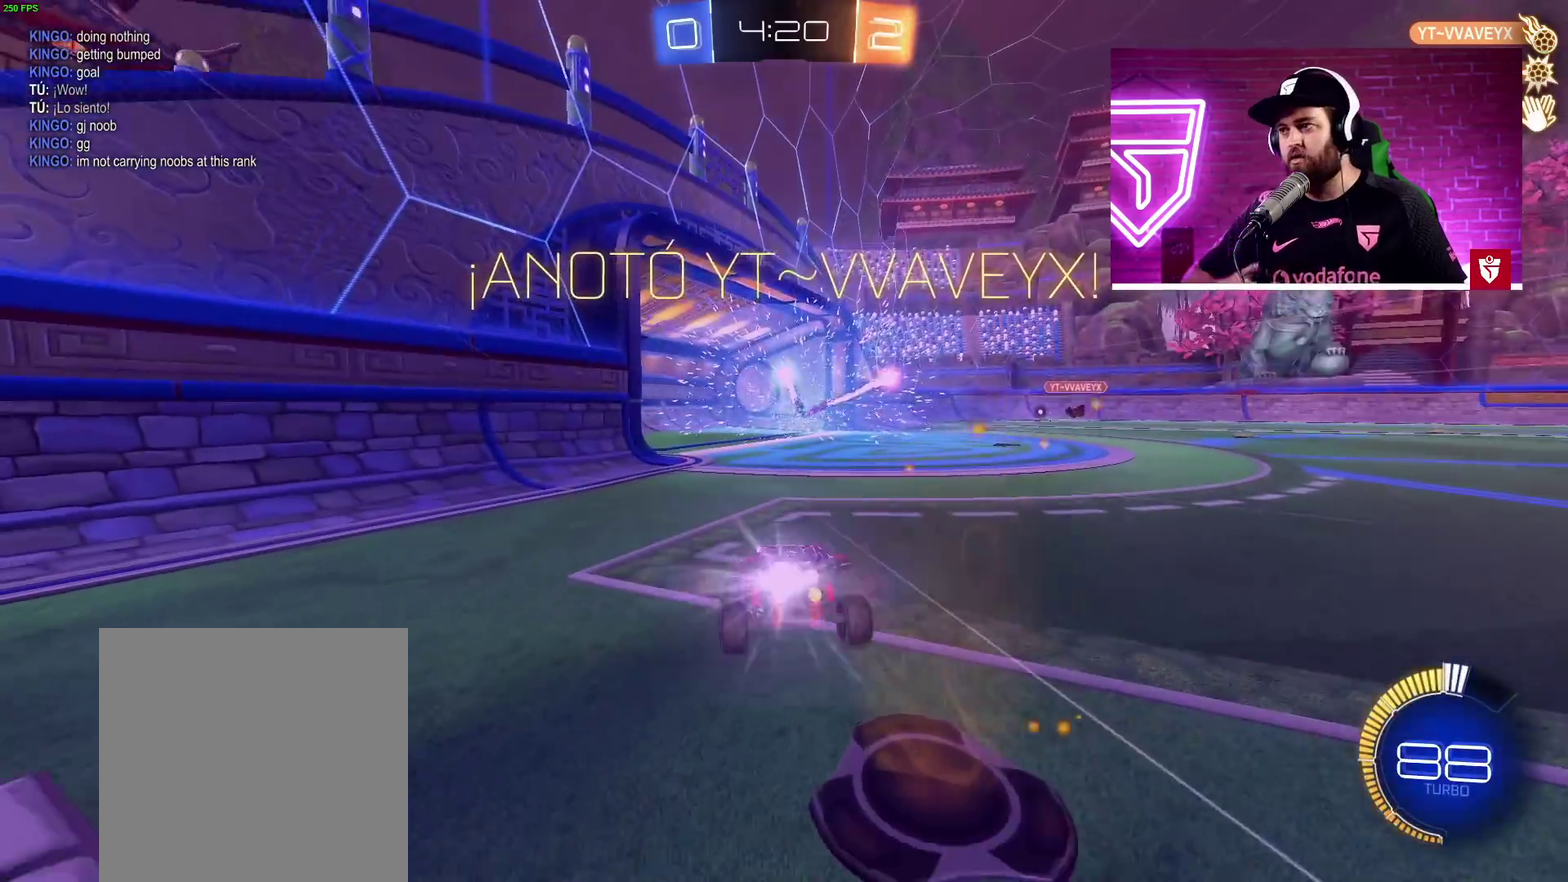
{"buttons": ["L1"], "left_stick": "right", "right_stick": "center", "events": [[317, "left_stick", "right"], [400, "L1", "down"]]}
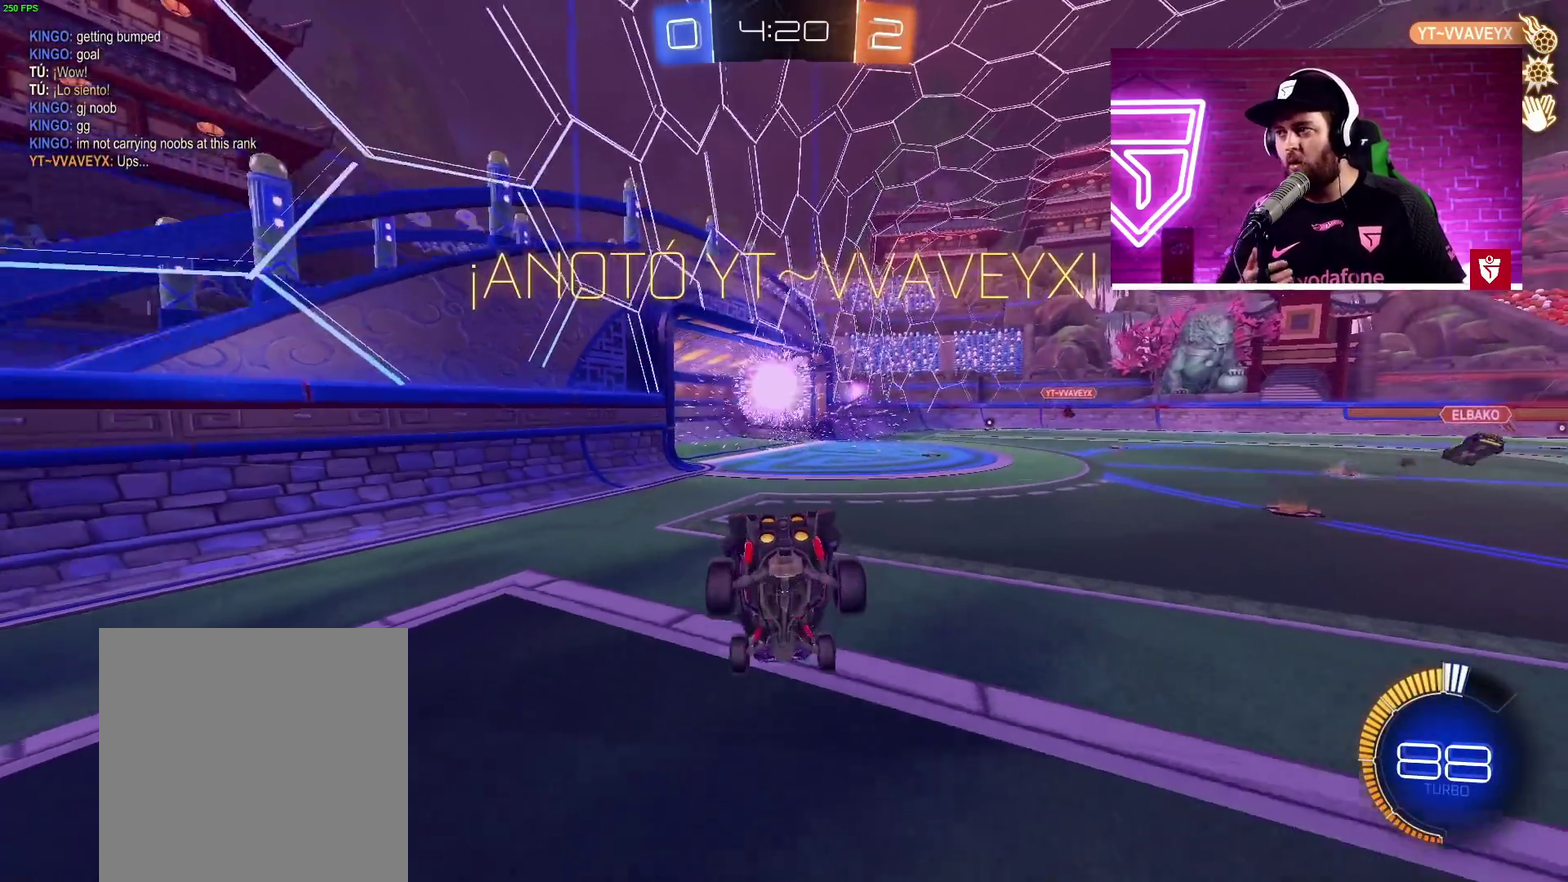
{"buttons": ["L1", "R2"], "left_stick": "down-right", "right_stick": "center", "events": [[50, "R2", "down"], [117, "left_stick", "down-right"]]}
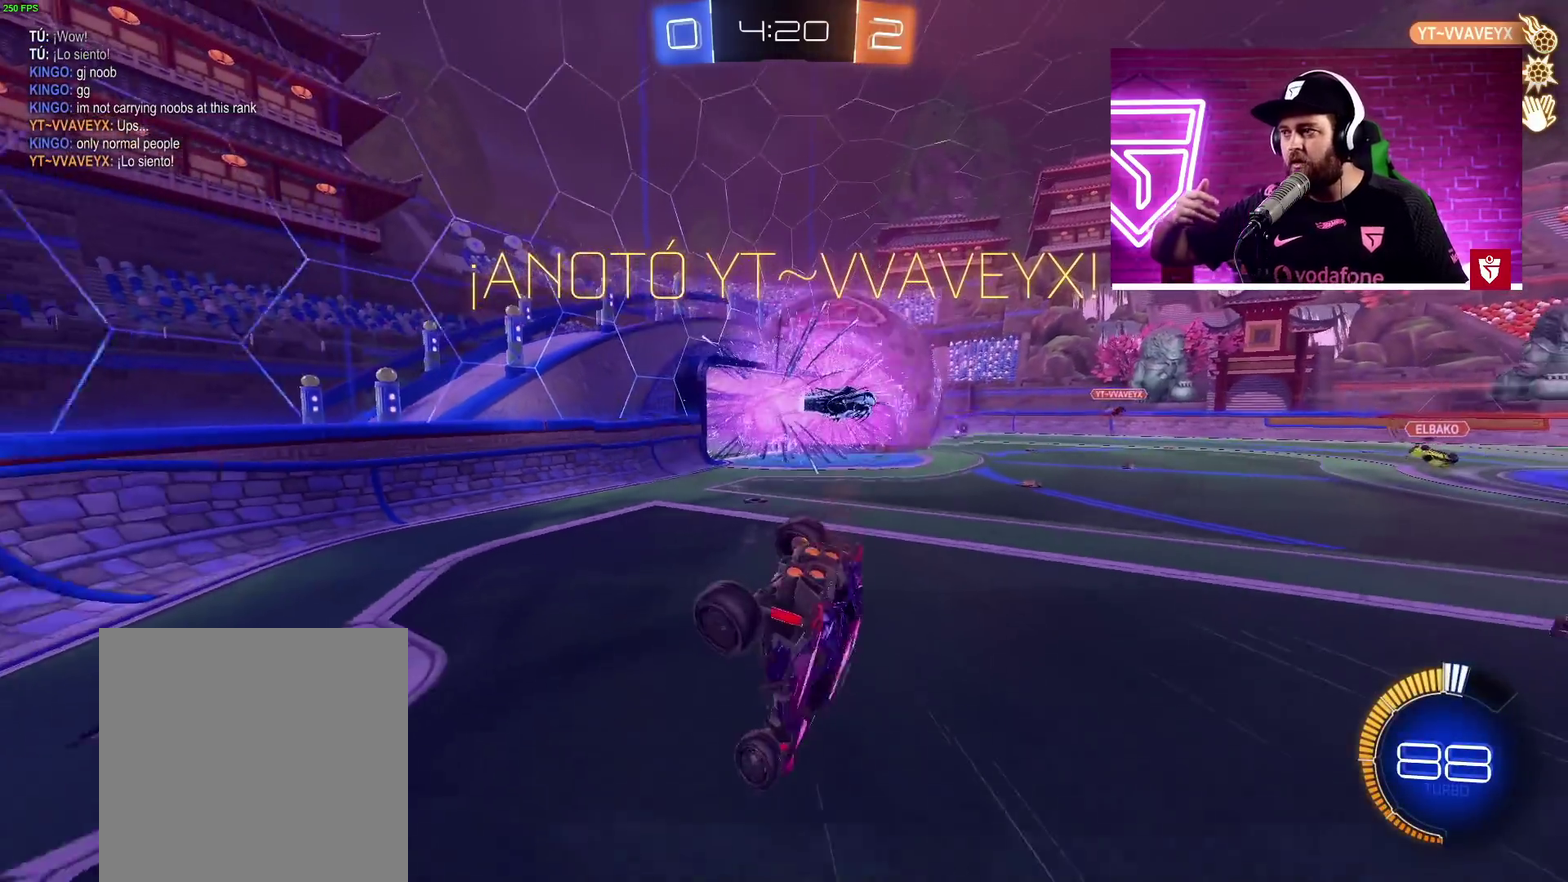
{"buttons": ["L1", "R2"], "left_stick": "right", "right_stick": "center", "events": [[333, "left_stick", "right"]]}
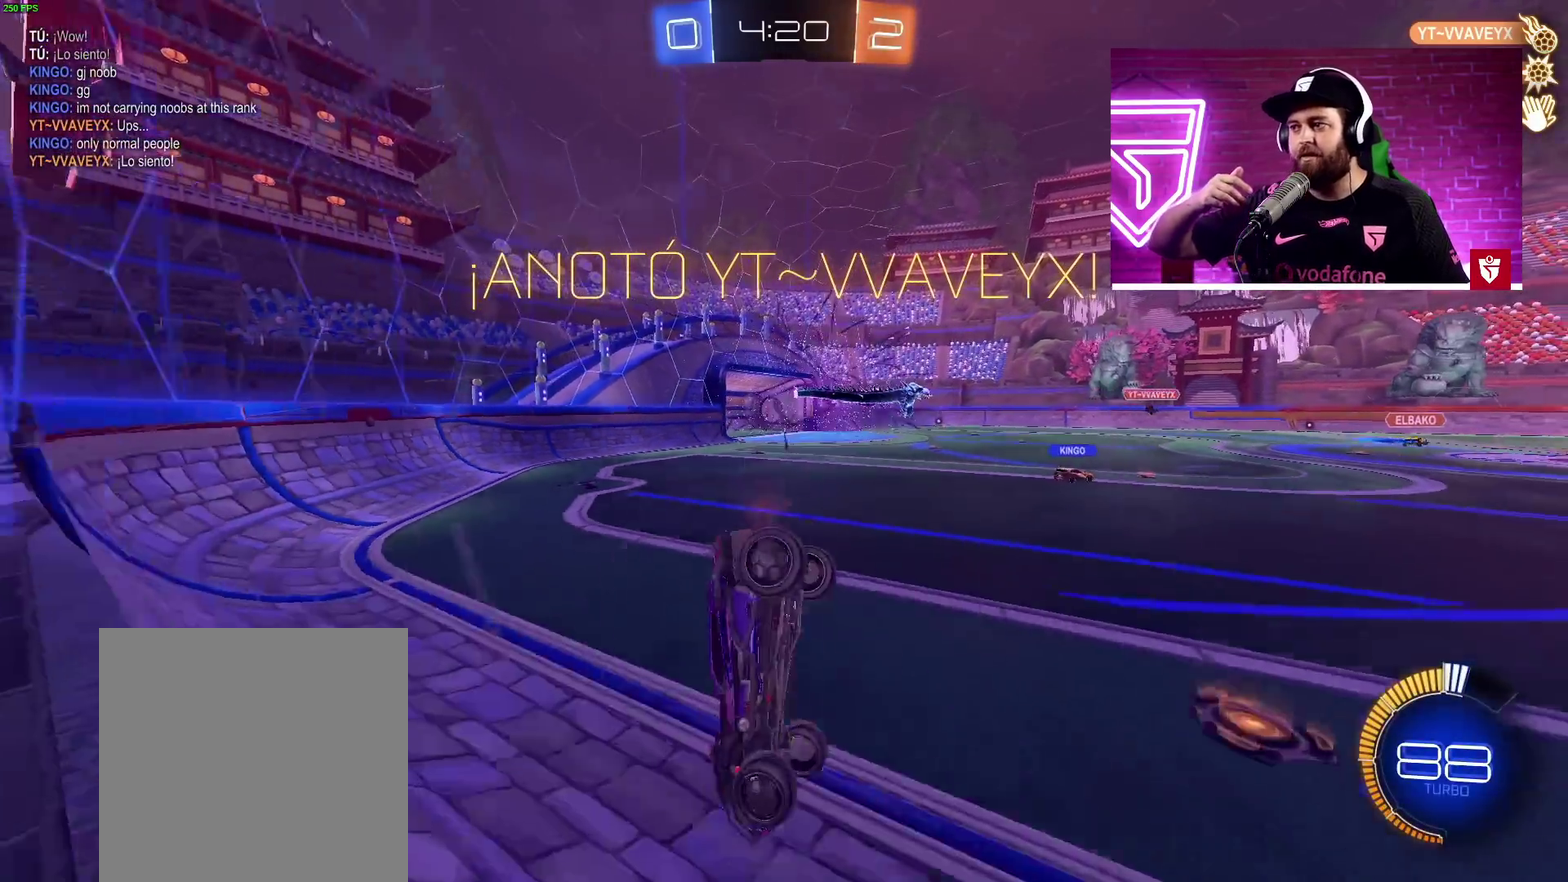
{"buttons": ["R2"], "left_stick": "center", "right_stick": "center", "events": [[117, "L1", "up"], [217, "left_stick", "center"]]}
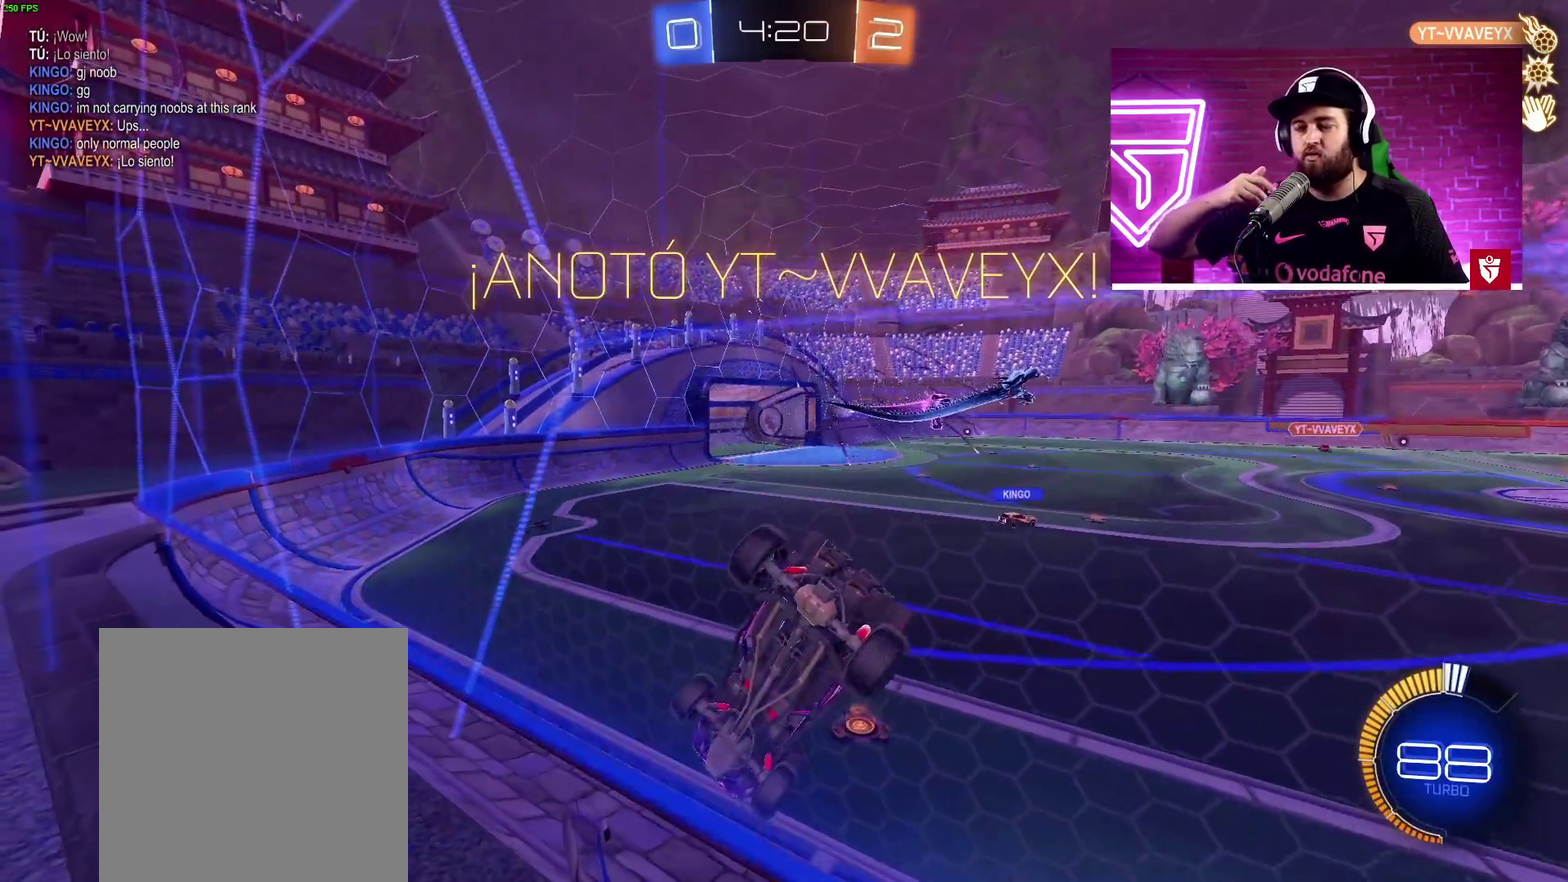
{"buttons": ["L1", "R2"], "left_stick": "down-left", "right_stick": "center", "events": [[317, "left_stick", "down-left"], [350, "SQUARE", "down"], [400, "L1", "down"], [400, "left_stick", "down"], [450, "left_stick", "down-left"], [467, "SQUARE", "up"]]}
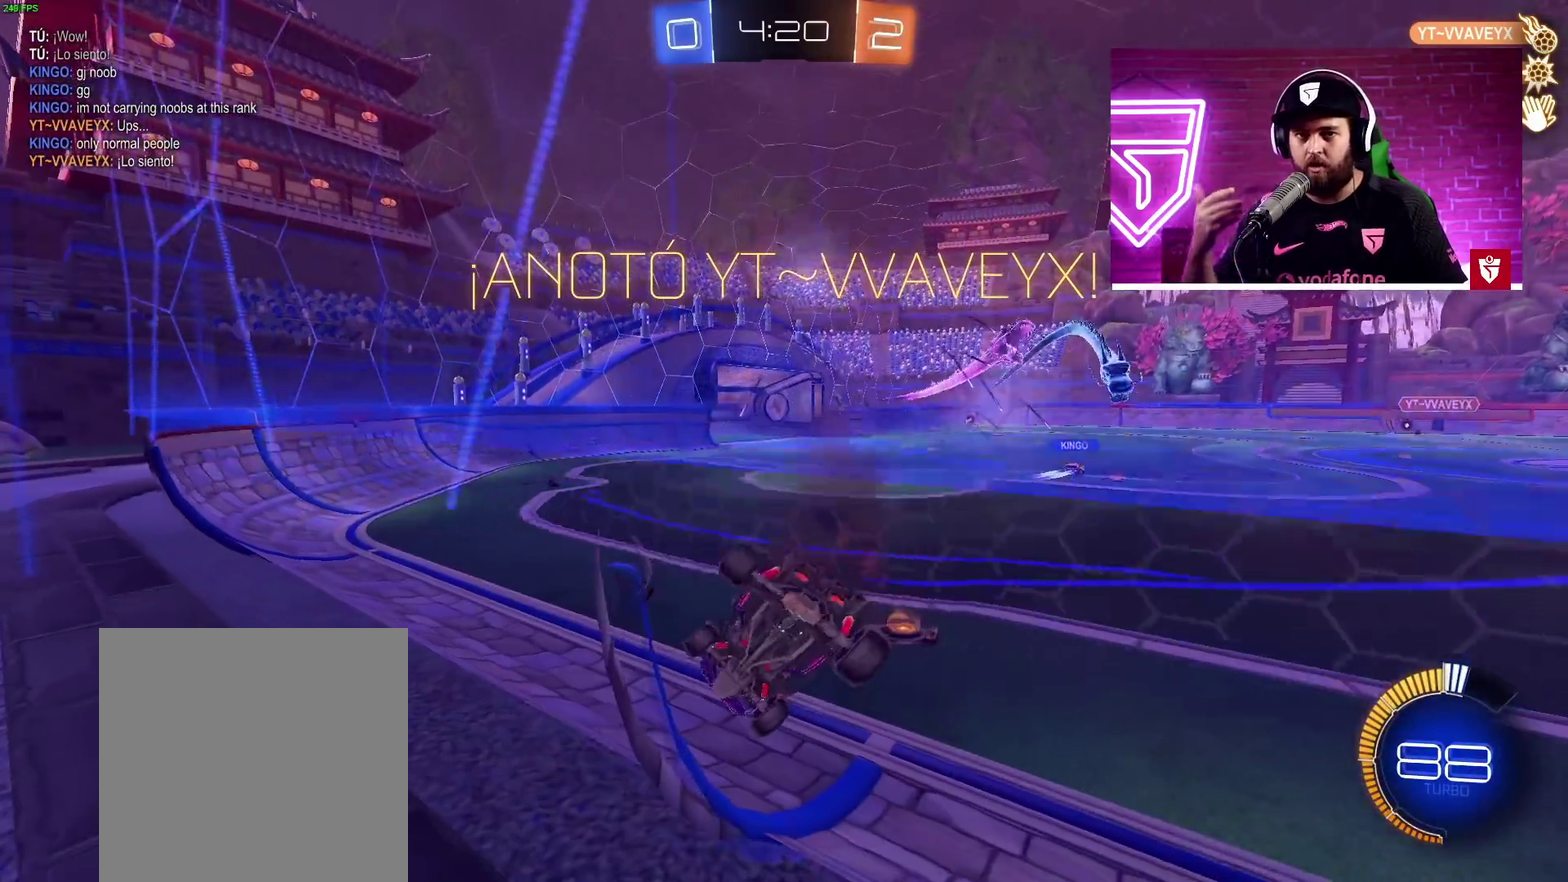
{"buttons": ["R2"], "left_stick": "center", "right_stick": "center", "events": [[100, "left_stick", "down"], [150, "L1", "up"], [217, "left_stick", "center"]]}
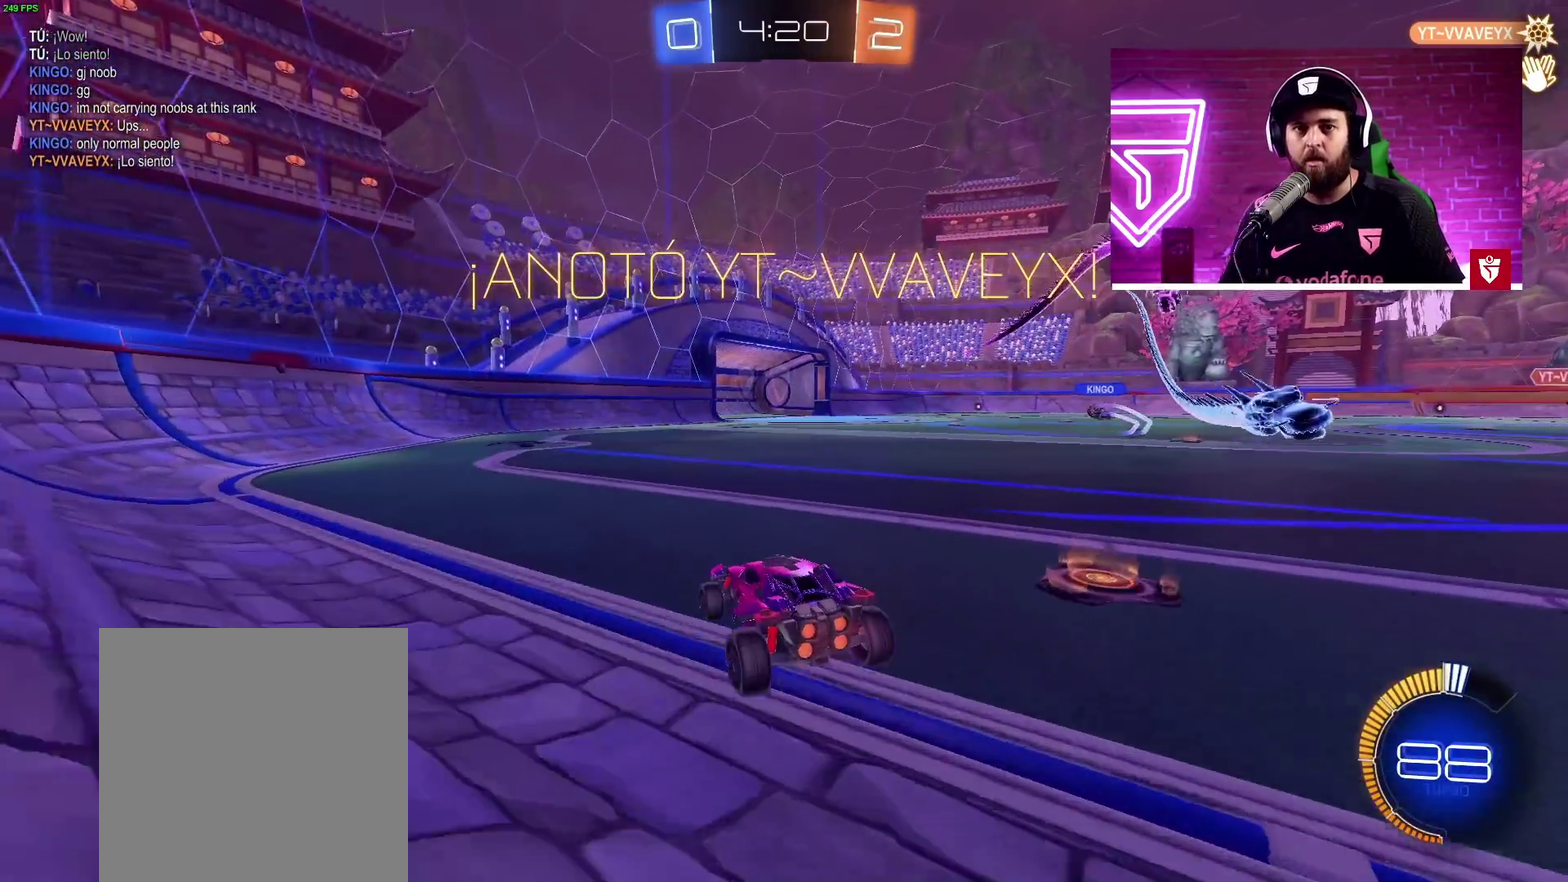
{"buttons": ["SQUARE", "L1", "R2"], "left_stick": "up-left", "right_stick": "center", "events": [[50, "left_stick", "right"], [300, "L1", "down"], [300, "SQUARE", "down"], [300, "left_stick", "up-left"], [350, "SQUARE", "up"], [417, "SQUARE", "down"]]}
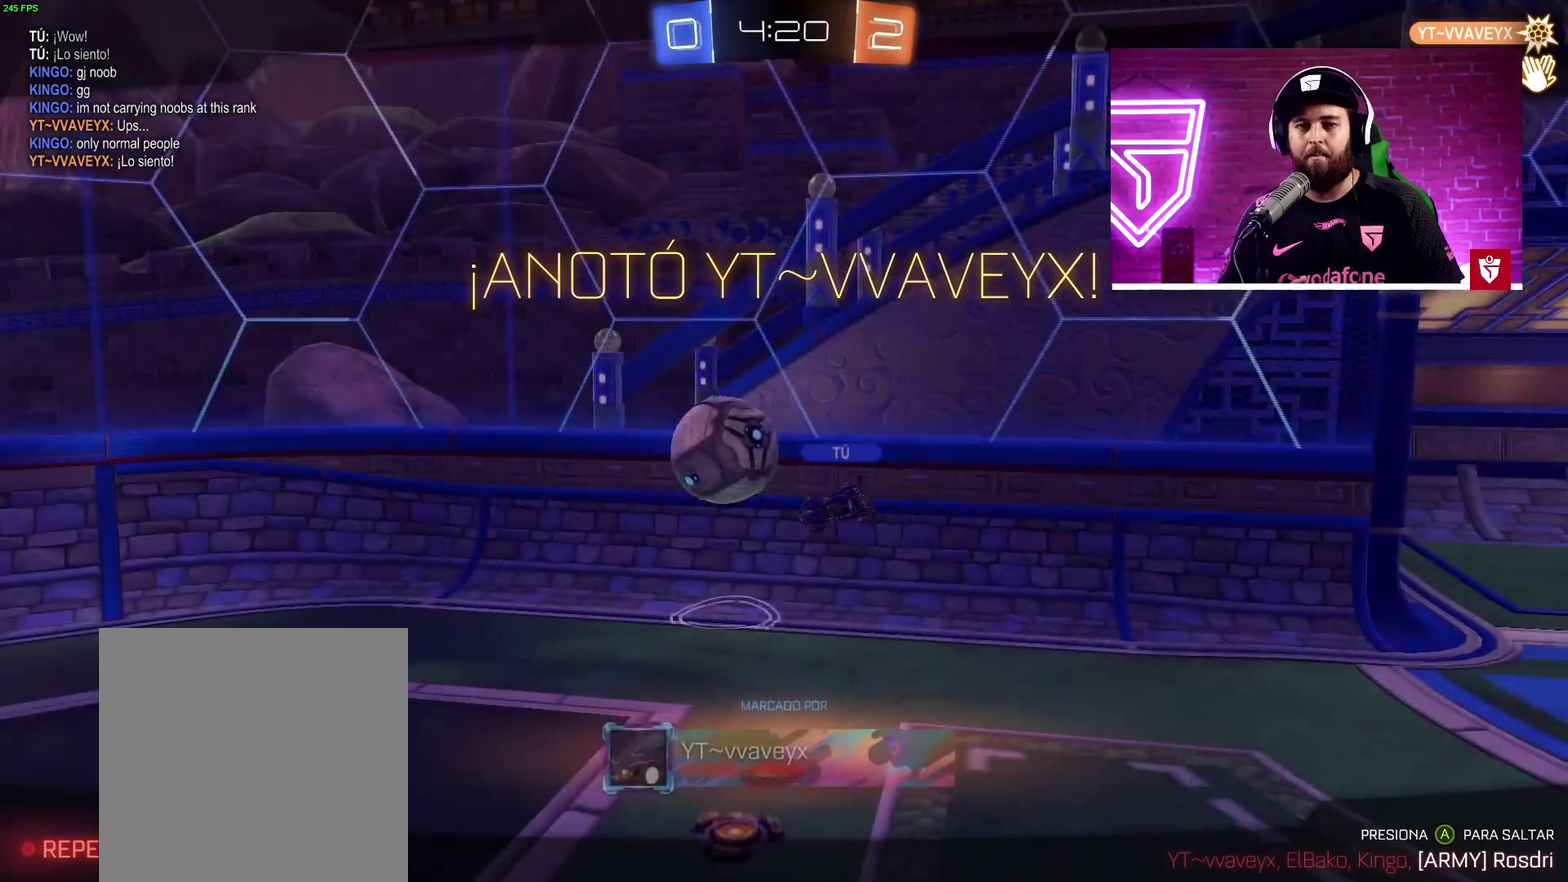
{"buttons": [], "left_stick": "center", "right_stick": "center", "events": [[50, "SQUARE", "up"], [100, "L1", "up"], [117, "left_stick", "center"], [217, "R2", "up"]]}